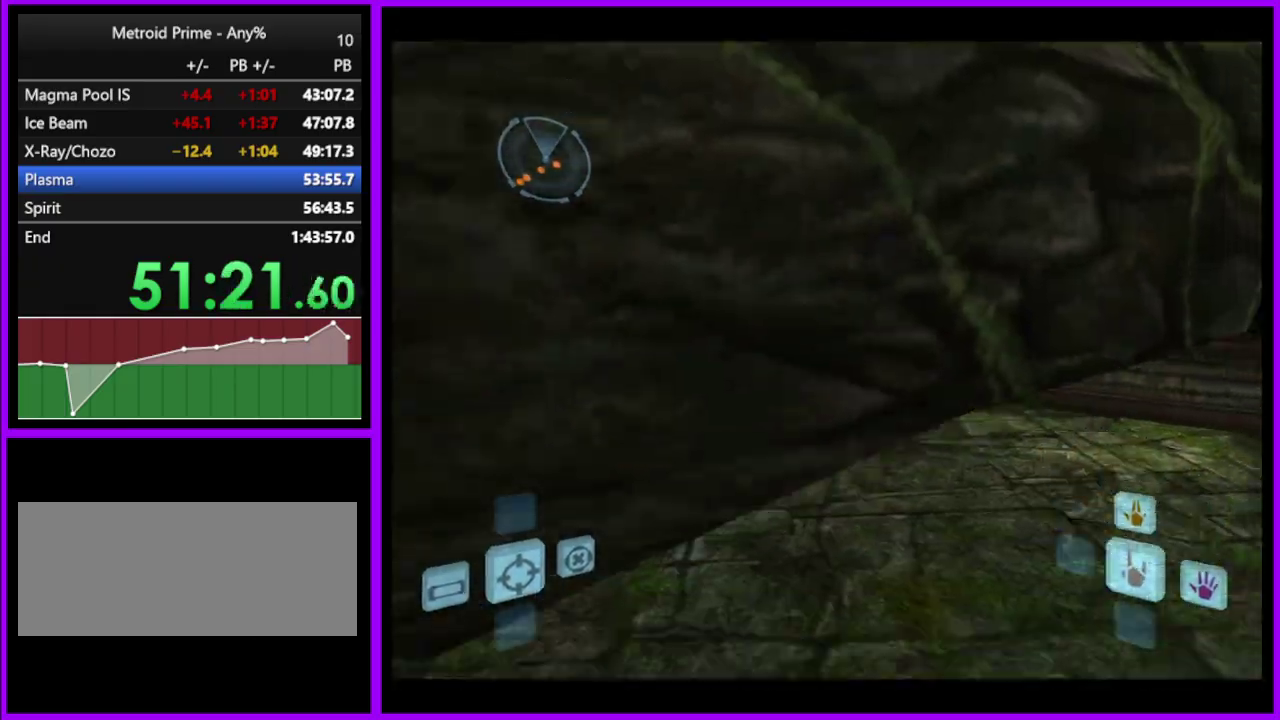
Gameplay with a controller (Nintendo layout); each line is a JSON object with the inputs held at the frame after it. "events" lists button and stick changes between this image and that frame as [ms after this image, input, new state], when the widget could be followed in between. Not read: L2 L3 R3.
{"buttons": [], "left_stick": "center", "right_stick": "center", "events": [[133, "L1", "up"]]}
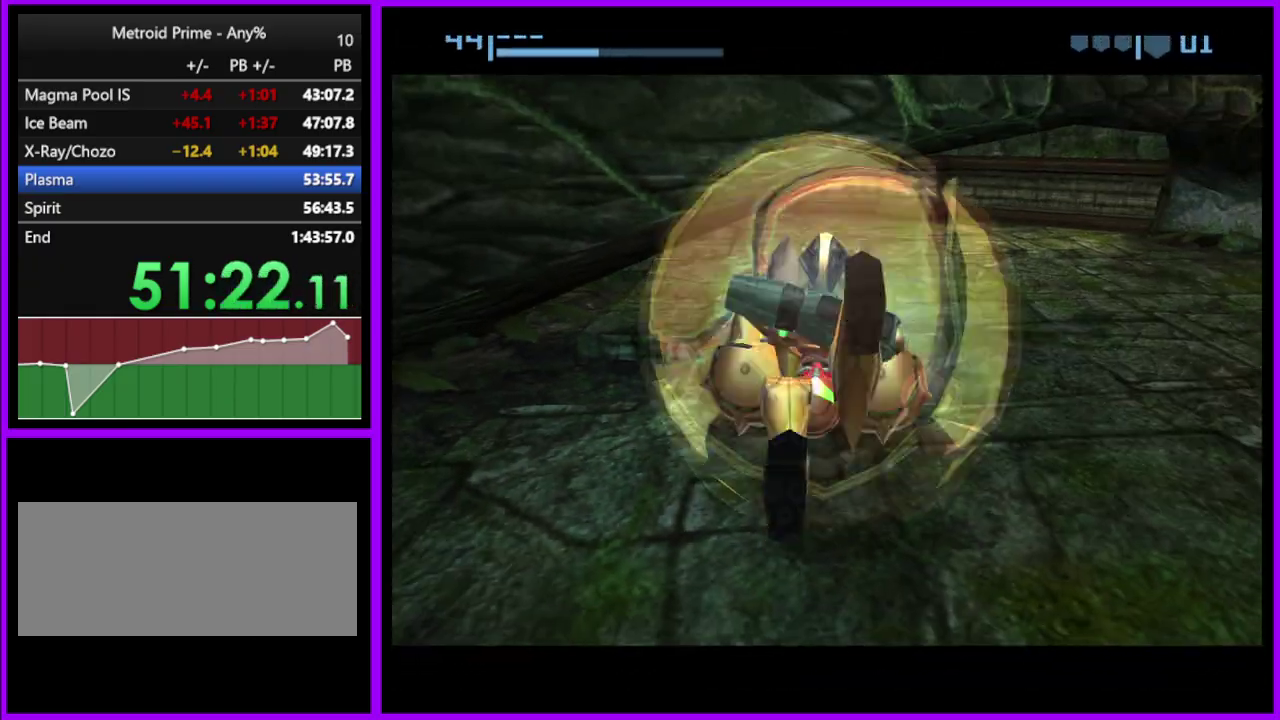
{"buttons": [], "left_stick": "up-right", "right_stick": "center", "events": [[283, "left_stick", "up-right"]]}
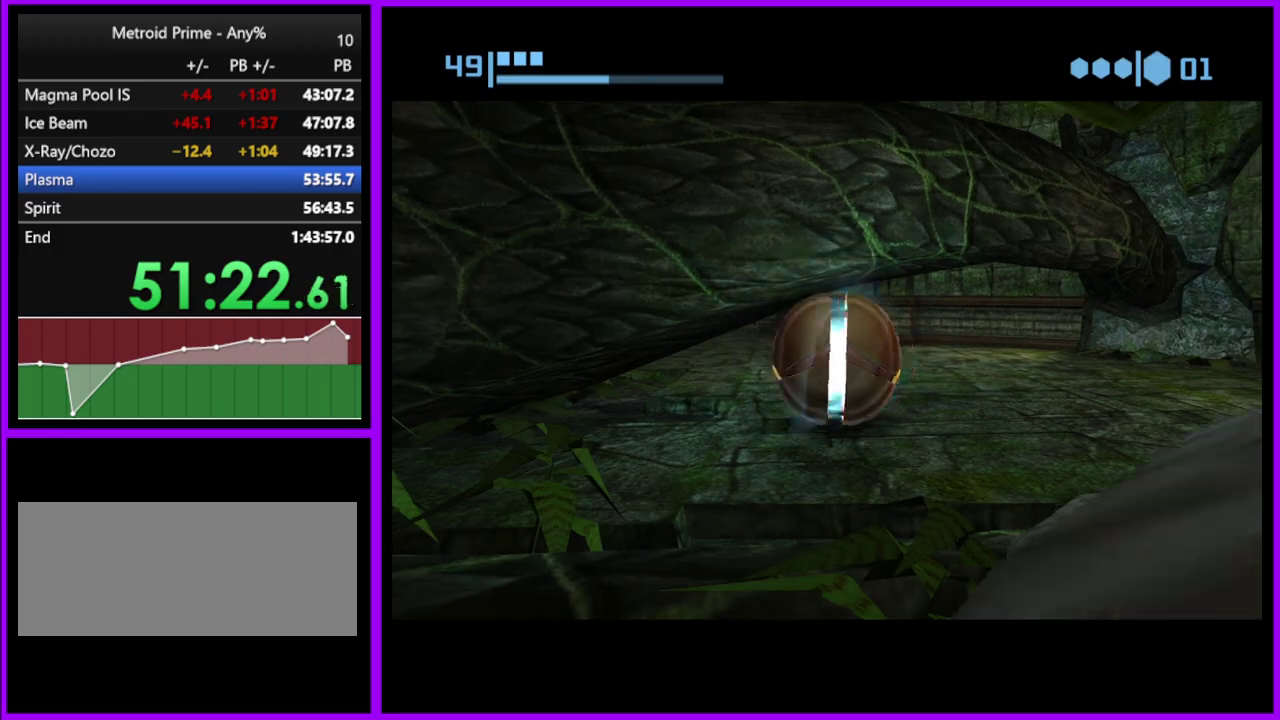
{"buttons": [], "left_stick": "left", "right_stick": "center", "events": [[50, "left_stick", "up"], [150, "left_stick", "up-left"], [417, "left_stick", "left"]]}
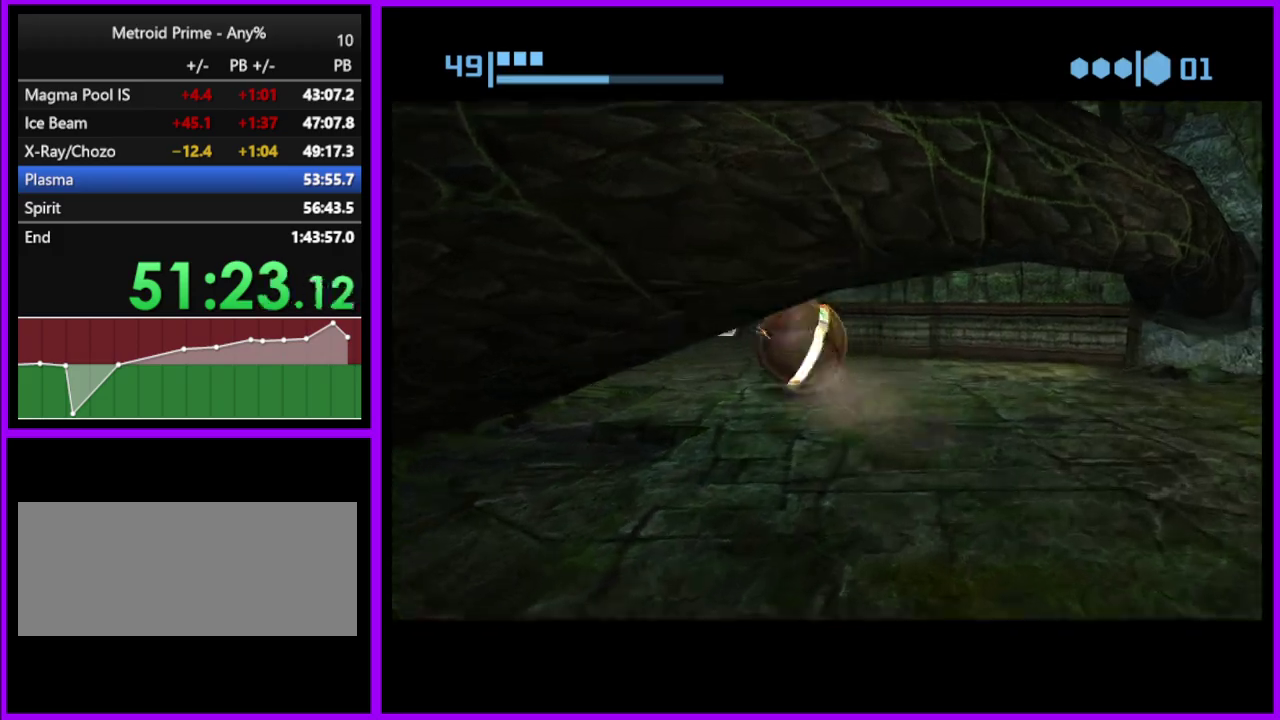
{"buttons": [], "left_stick": "up-right", "right_stick": "center", "events": [[200, "X", "down"], [200, "left_stick", "up"], [283, "X", "up"], [383, "left_stick", "up-right"]]}
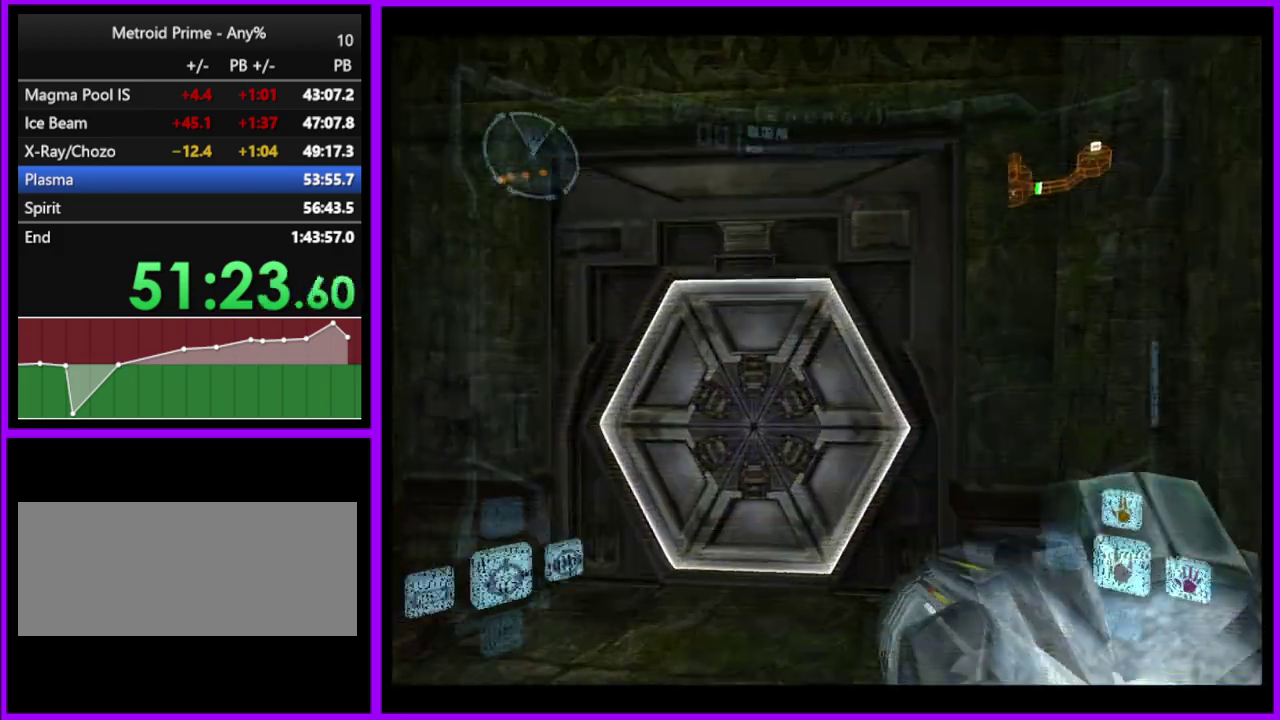
{"buttons": ["A"], "left_stick": "center", "right_stick": "center", "events": [[33, "left_stick", "up"], [100, "A", "down"], [183, "A", "up"], [217, "left_stick", "center"], [300, "left_stick", "right"], [383, "left_stick", "center"], [467, "A", "down"]]}
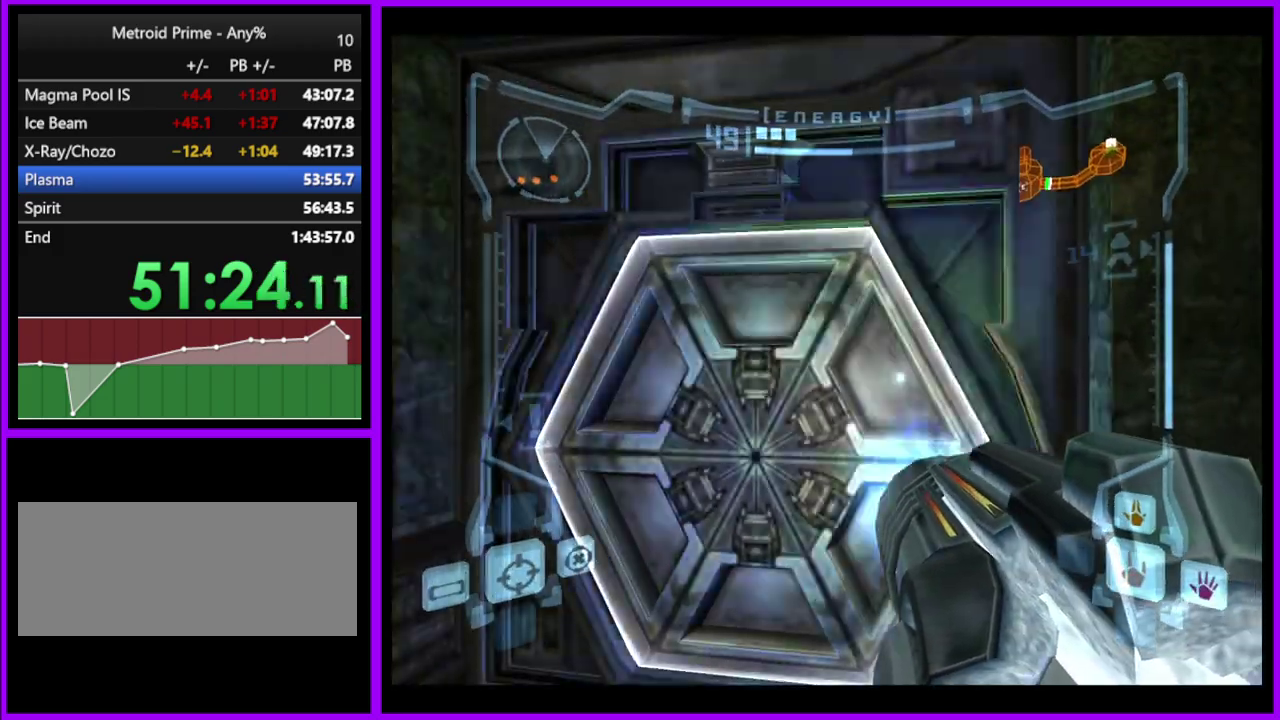
{"buttons": [], "left_stick": "up-right", "right_stick": "center", "events": [[50, "A", "up"], [83, "L1", "down"], [217, "left_stick", "left"], [317, "left_stick", "center"], [367, "L1", "up"], [400, "left_stick", "up"], [483, "left_stick", "up-right"]]}
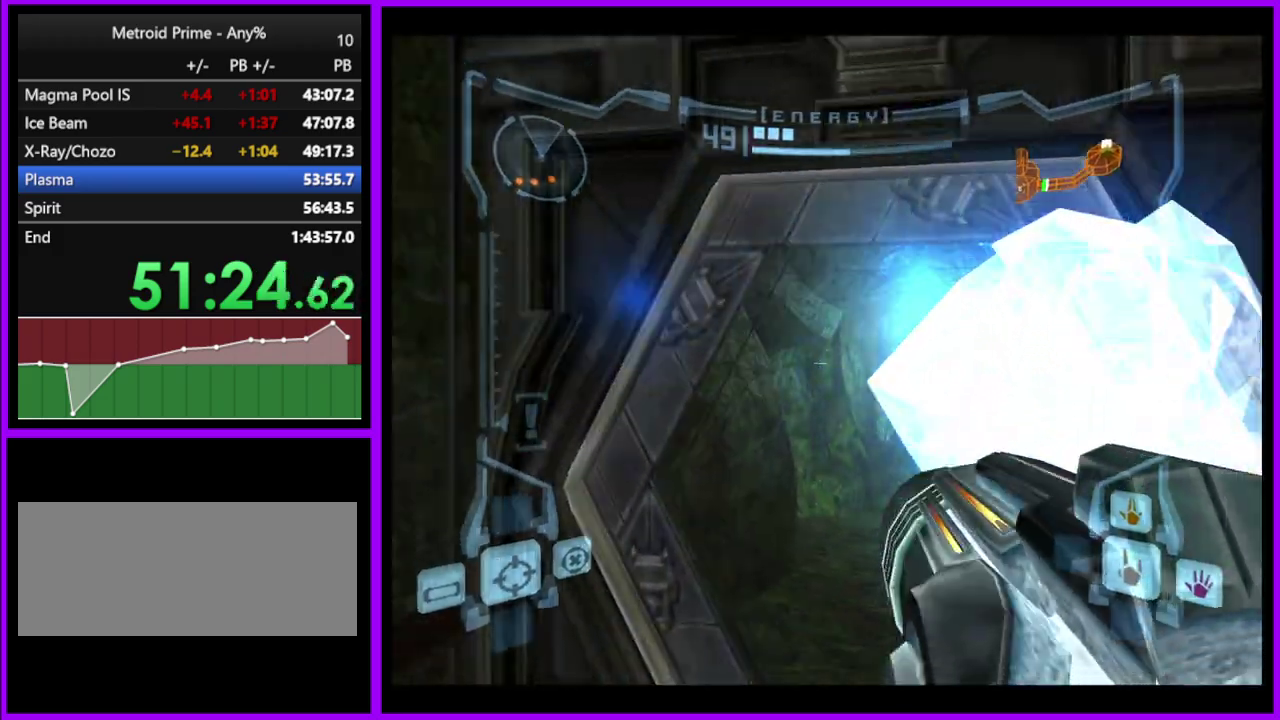
{"buttons": [], "left_stick": "up", "right_stick": "center", "events": [[133, "left_stick", "up"], [233, "X", "down"], [333, "X", "up"], [333, "left_stick", "up-right"], [417, "left_stick", "up"]]}
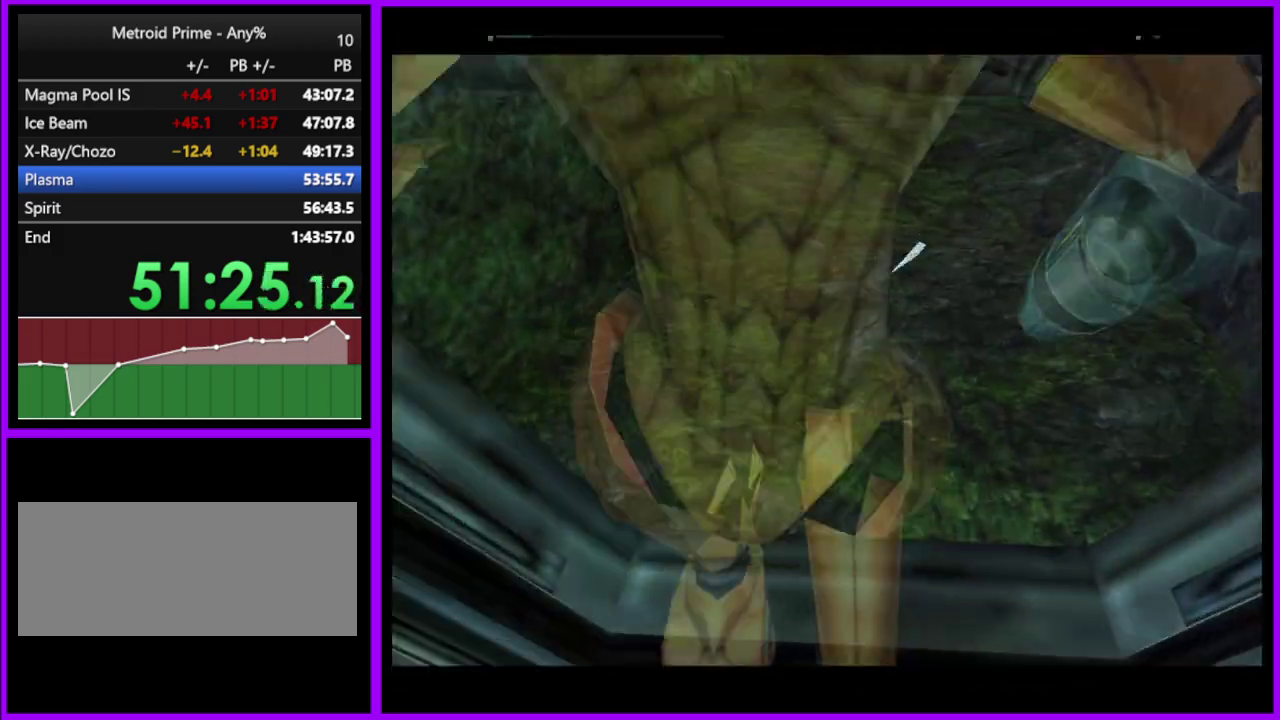
{"buttons": [], "left_stick": "up-right", "right_stick": "center", "events": [[133, "left_stick", "up-right"]]}
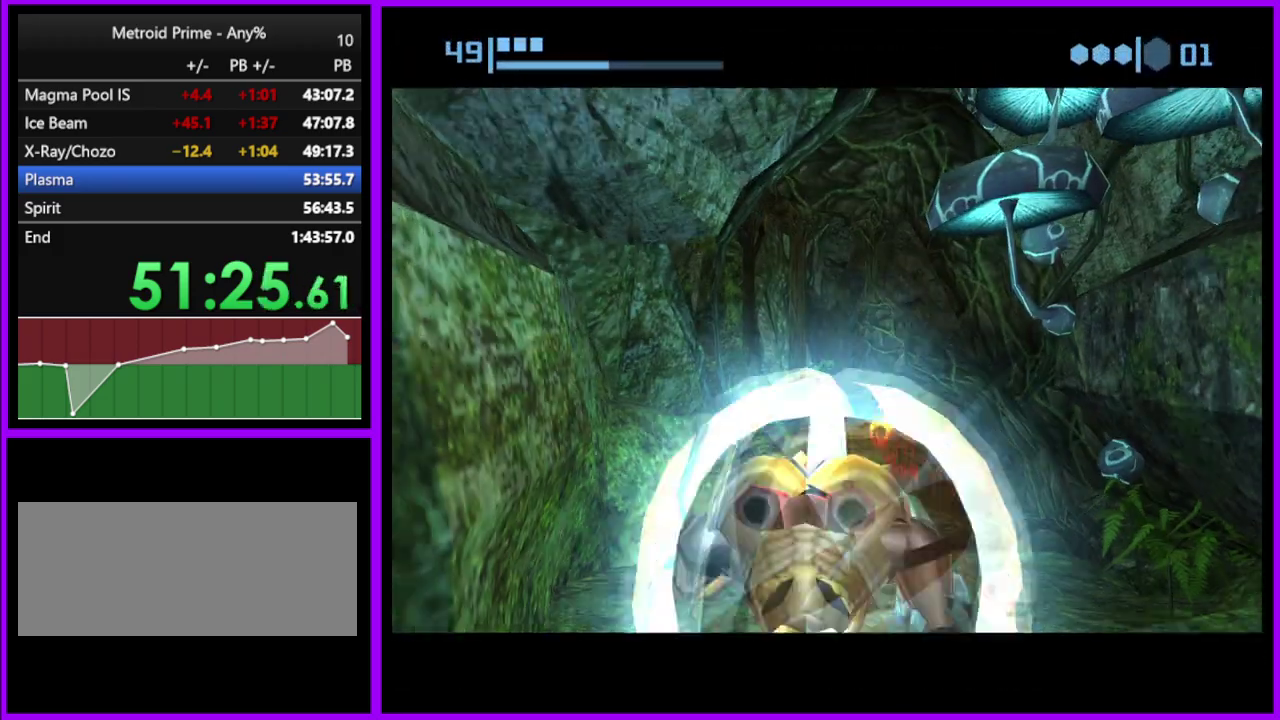
{"buttons": ["B"], "left_stick": "up", "right_stick": "center", "events": [[83, "B", "down"], [400, "left_stick", "up"]]}
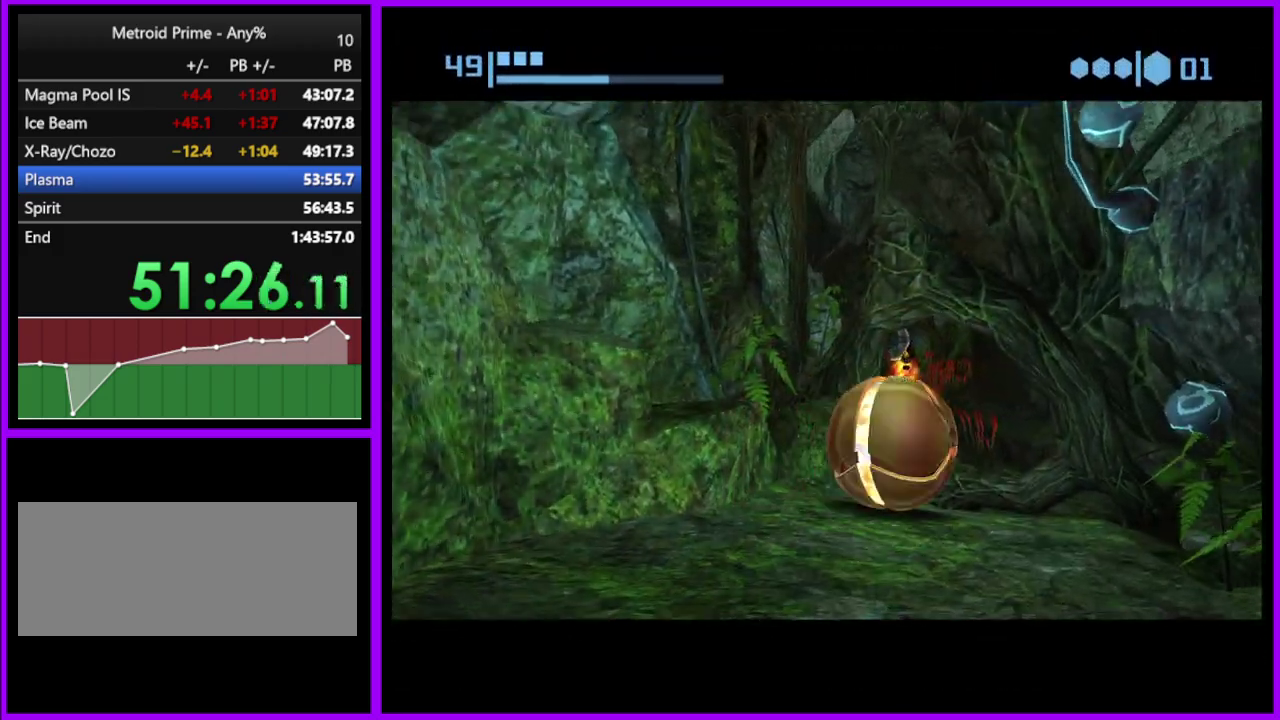
{"buttons": ["B"], "left_stick": "up-left", "right_stick": "center", "events": [[83, "left_stick", "up-right"], [200, "left_stick", "up-left"]]}
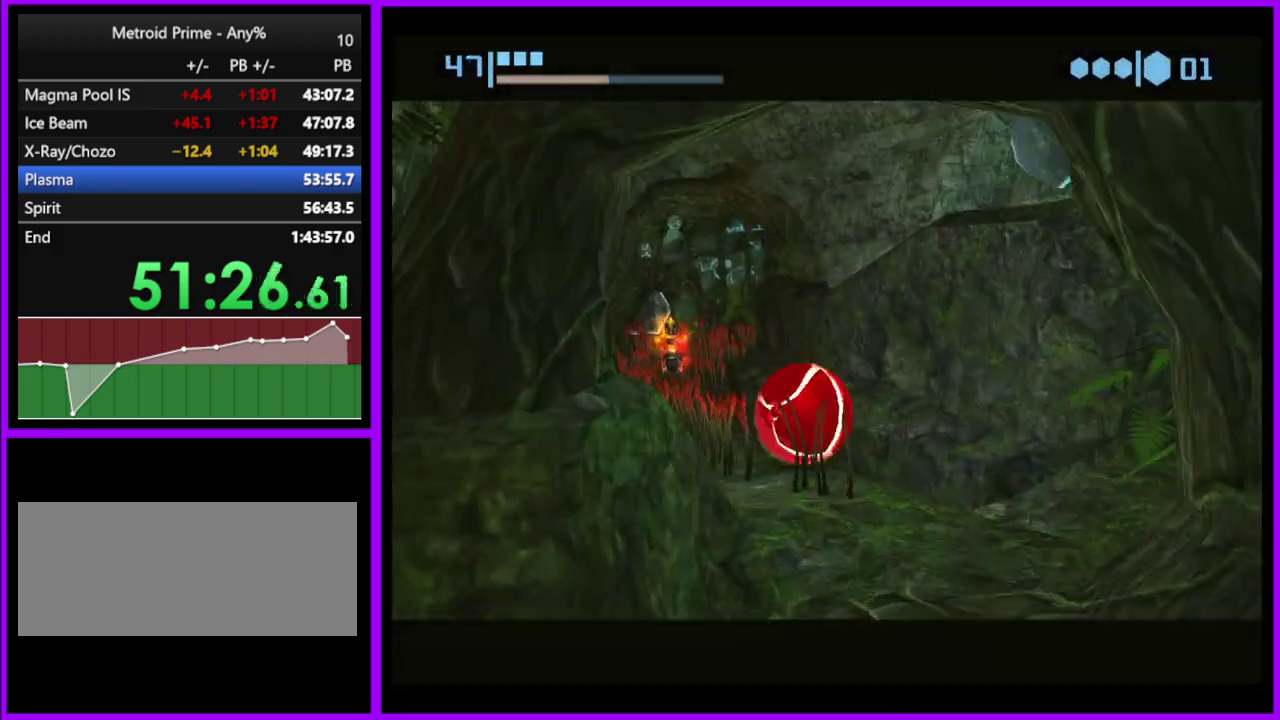
{"buttons": [], "left_stick": "up-right", "right_stick": "center", "events": [[67, "left_stick", "up"], [100, "B", "up"], [200, "left_stick", "up-left"], [317, "left_stick", "up"], [467, "left_stick", "up-right"]]}
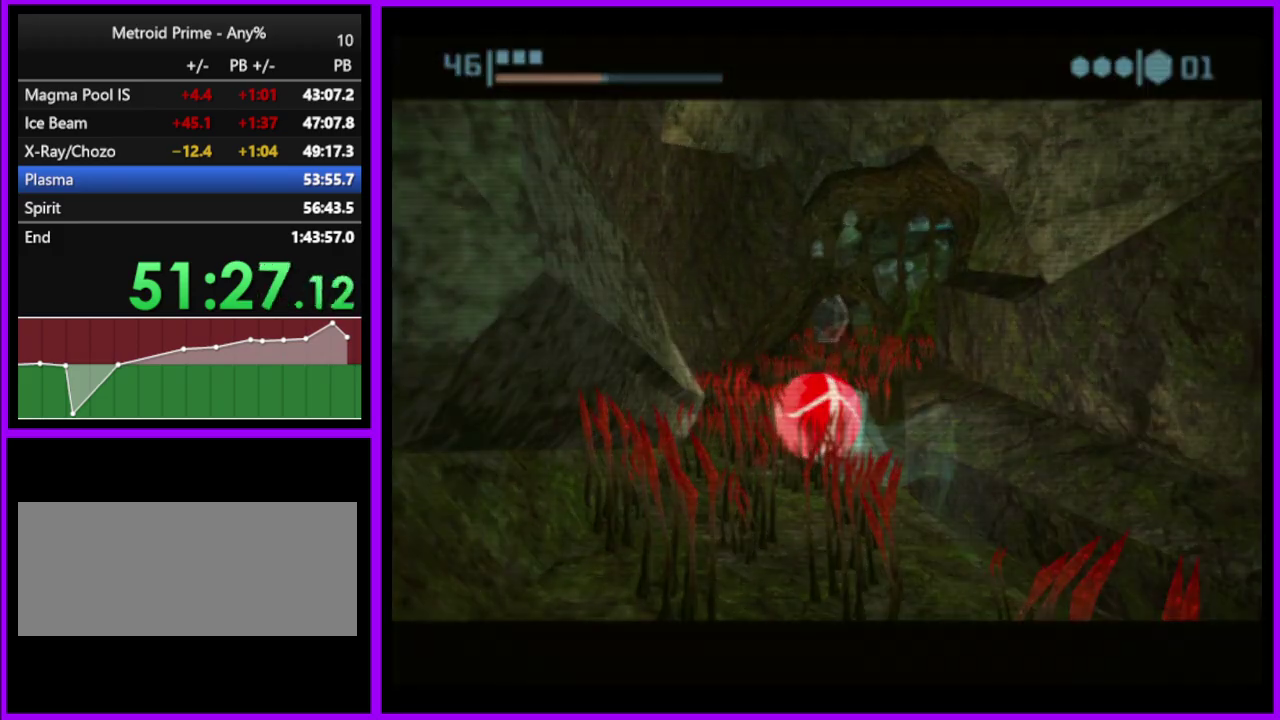
{"buttons": ["A"], "left_stick": "up", "right_stick": "center", "events": [[167, "left_stick", "up"], [333, "A", "down"], [400, "A", "up"], [483, "A", "down"]]}
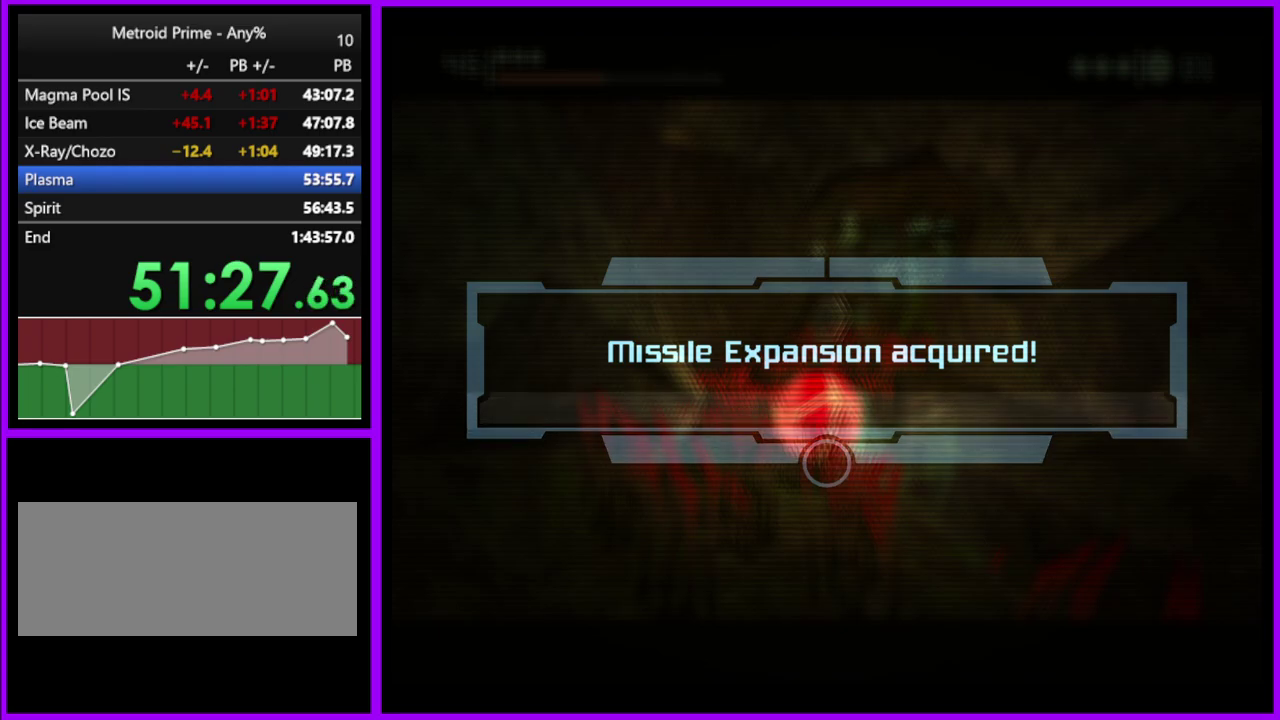
{"buttons": ["A"], "left_stick": "up-right", "right_stick": "center", "events": [[67, "A", "up"], [83, "left_stick", "center"], [133, "A", "down"], [200, "A", "up"], [283, "A", "down"], [367, "A", "up"], [433, "left_stick", "up"], [467, "A", "down"], [500, "left_stick", "up-right"]]}
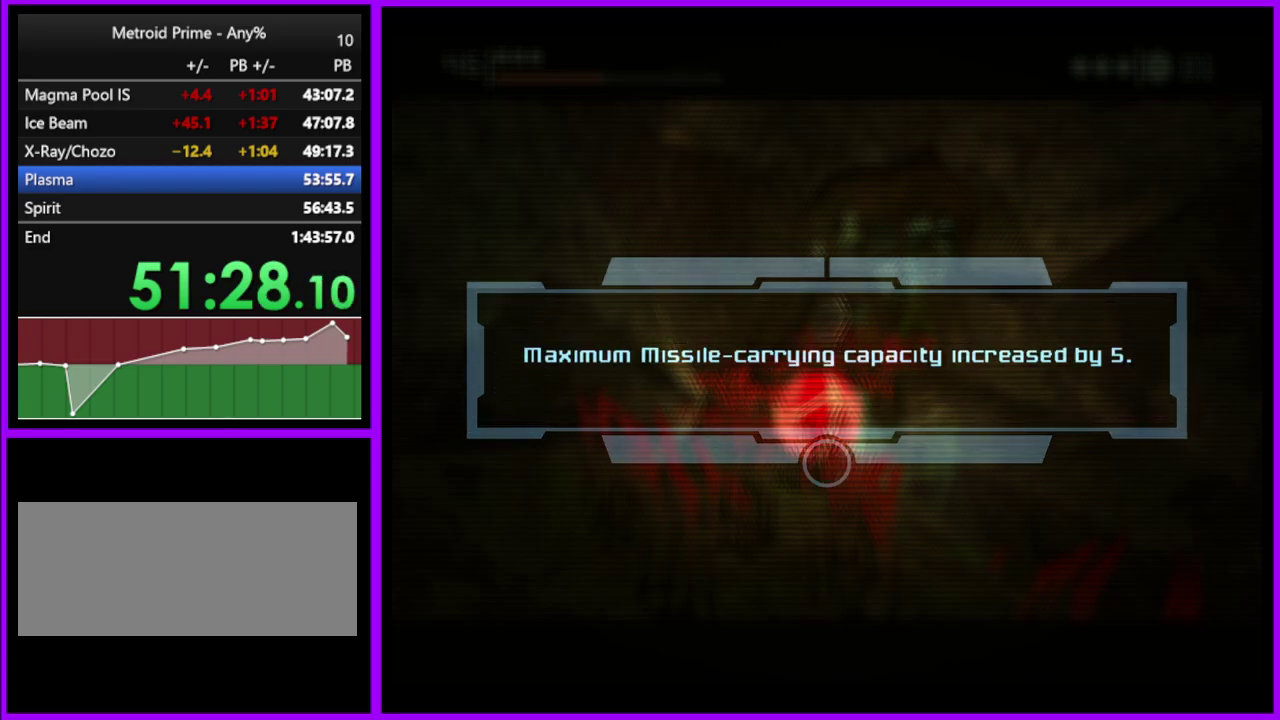
{"buttons": [], "left_stick": "up", "right_stick": "center", "events": [[17, "A", "up"], [117, "A", "down"], [167, "A", "up"], [250, "A", "down"], [317, "A", "up"], [367, "left_stick", "up"], [400, "A", "down"], [483, "A", "up"]]}
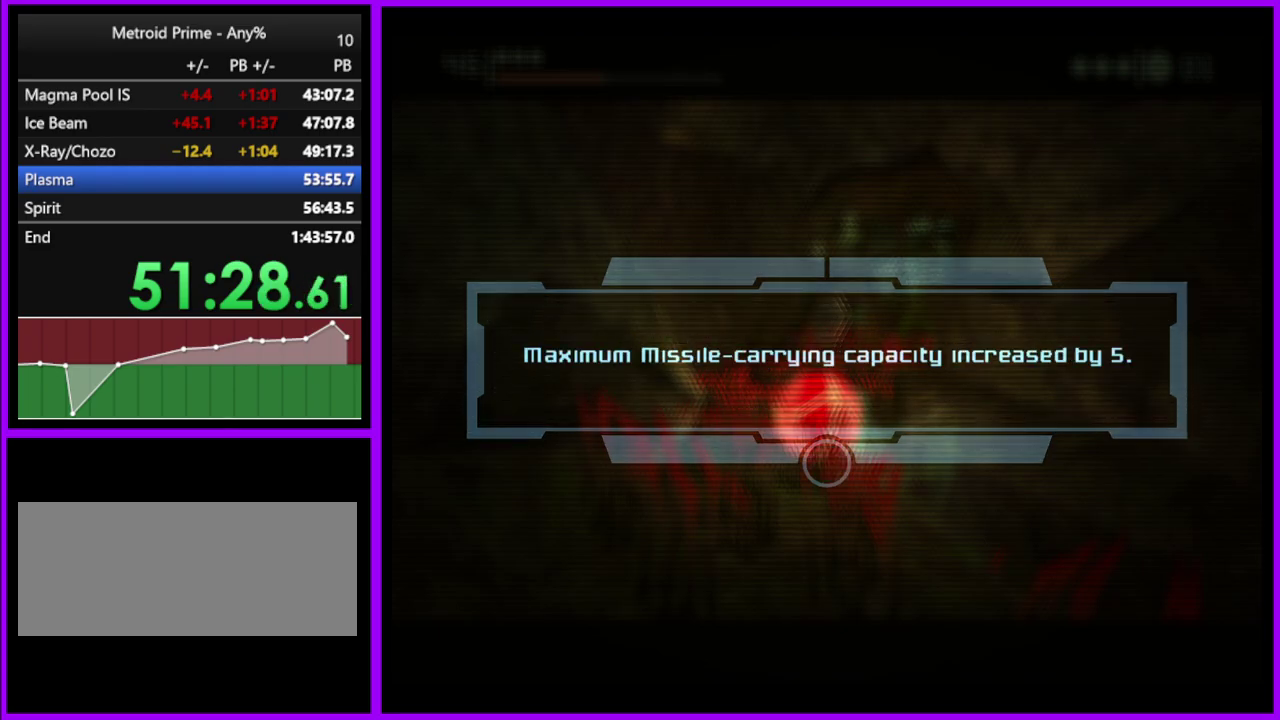
{"buttons": [], "left_stick": "up", "right_stick": "center", "events": [[50, "A", "down"], [50, "left_stick", "up-right"], [133, "A", "up"], [233, "A", "down"], [283, "A", "up"], [350, "left_stick", "up"], [383, "A", "down"], [450, "A", "up"]]}
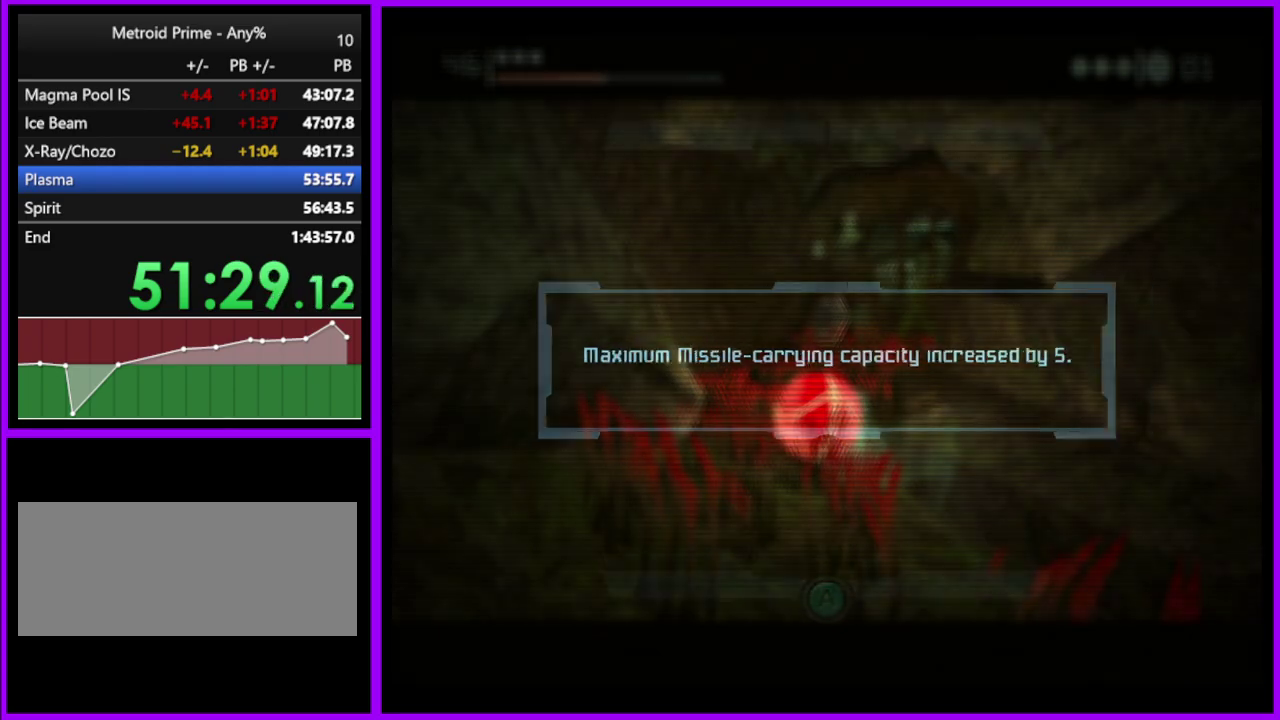
{"buttons": ["B"], "left_stick": "up", "right_stick": "center", "events": [[50, "A", "down"], [50, "left_stick", "up-right"], [133, "A", "up"], [300, "left_stick", "up"], [317, "B", "down"]]}
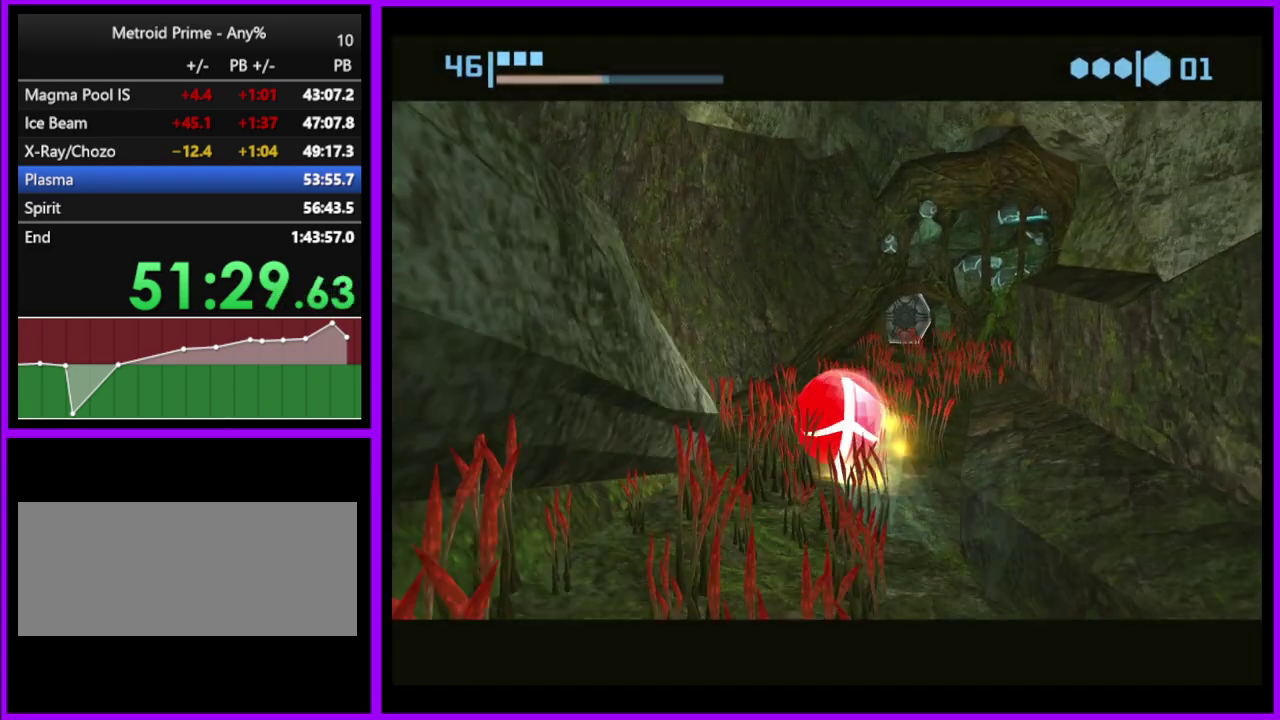
{"buttons": ["B"], "left_stick": "up", "right_stick": "center", "events": [[17, "left_stick", "up-right"], [250, "left_stick", "up"], [283, "B", "up"], [350, "left_stick", "up-right"], [367, "B", "down"], [433, "left_stick", "up"]]}
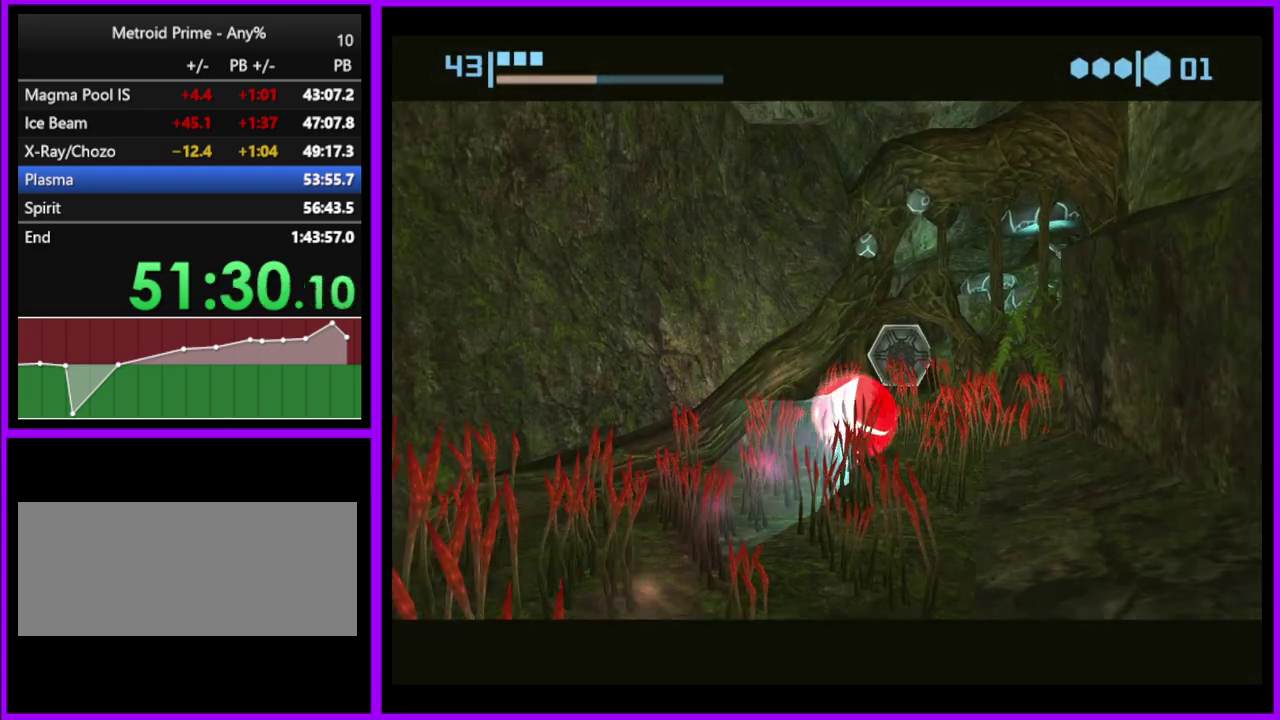
{"buttons": [], "left_stick": "up", "right_stick": "center", "events": [[117, "left_stick", "up-left"], [200, "left_stick", "up"], [467, "B", "up"]]}
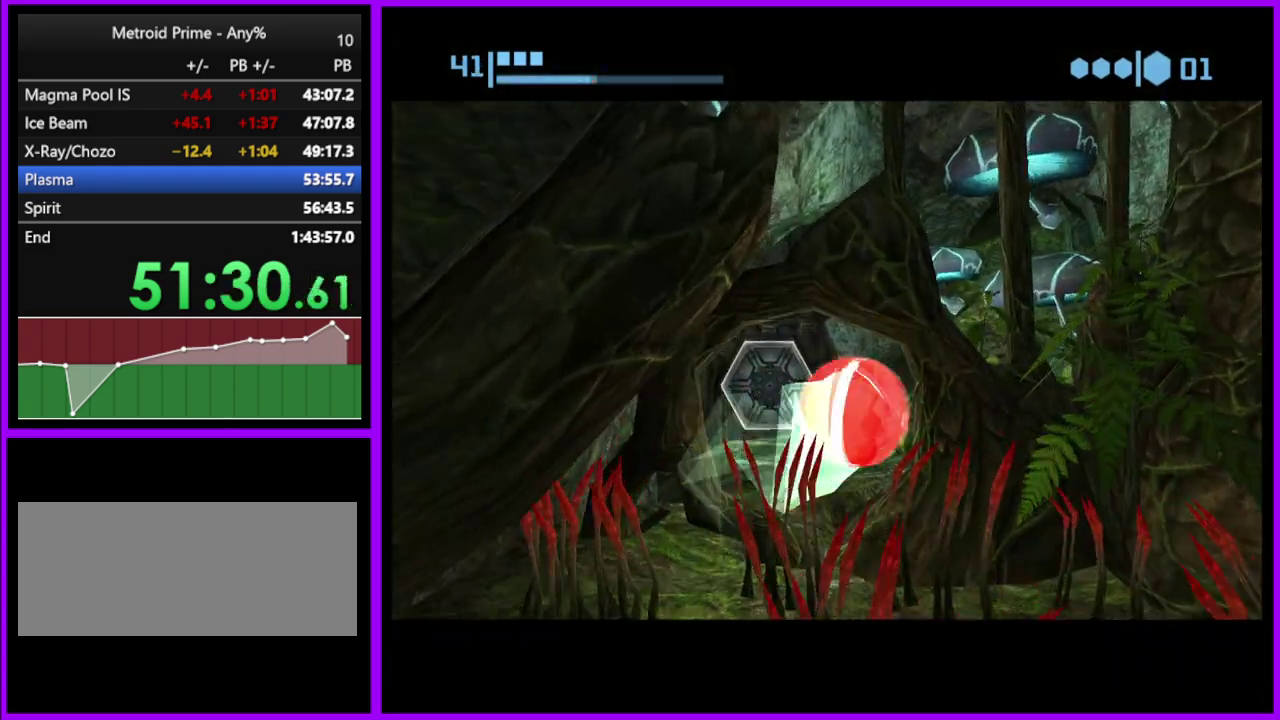
{"buttons": [], "left_stick": "up-left", "right_stick": "center", "events": [[33, "left_stick", "up-left"], [317, "X", "down"], [417, "X", "up"]]}